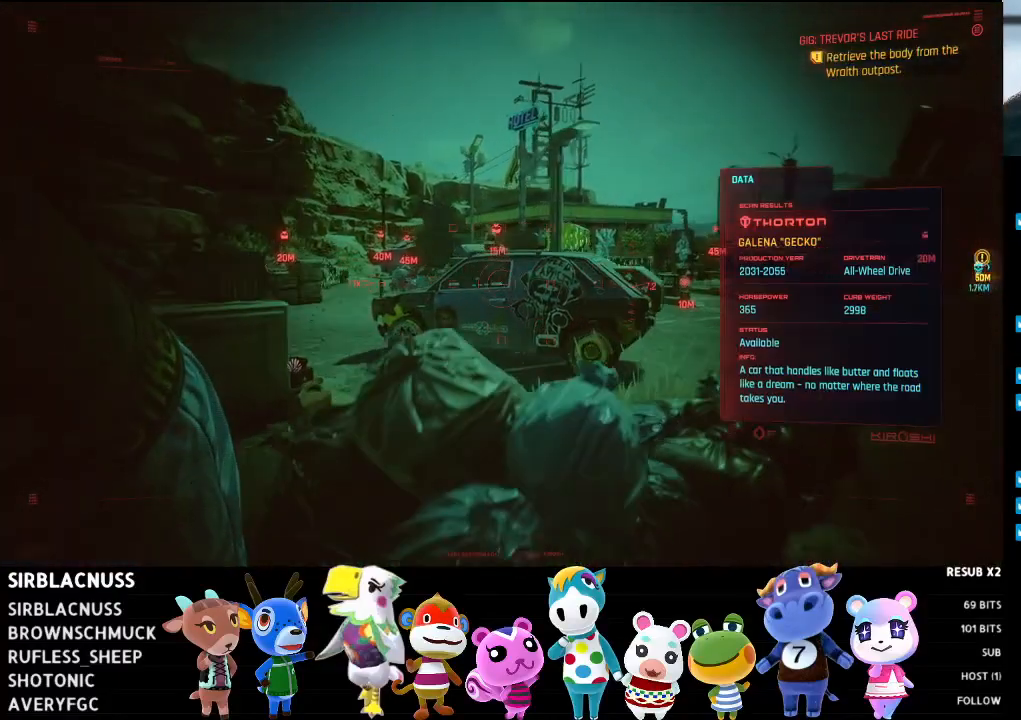
Gameplay with a controller (Xbox layout); each line is a JSON object with the inputs held at the frame after it. "events" lists button and stick changes between this image and that frame as [ms after this image, input, new state], when the widget could be followed in between.
{"buttons": ["L1"], "left_stick": "down-left", "right_stick": "right", "events": [[133, "right_stick", "center"], [183, "right_stick", "down-right"], [267, "right_stick", "right"], [367, "left_stick", "down-left"]]}
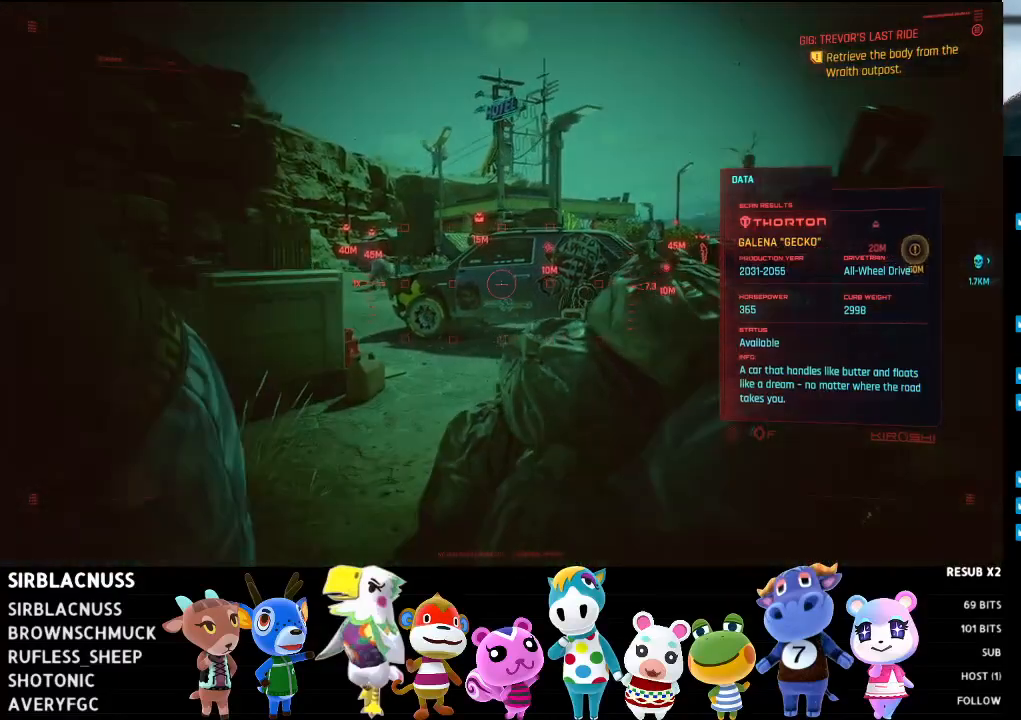
{"buttons": ["L1"], "left_stick": "down", "right_stick": "right", "events": [[67, "left_stick", "down"]]}
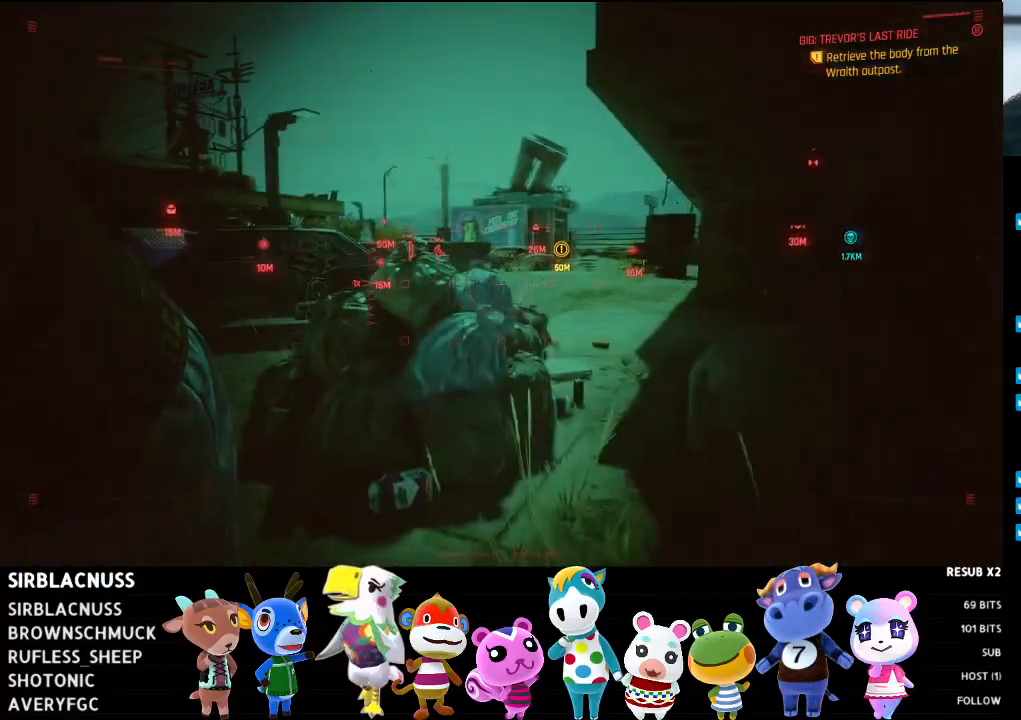
{"buttons": [], "left_stick": "down-right", "right_stick": "center", "events": [[33, "L1", "up"], [267, "right_stick", "center"], [283, "left_stick", "down-right"]]}
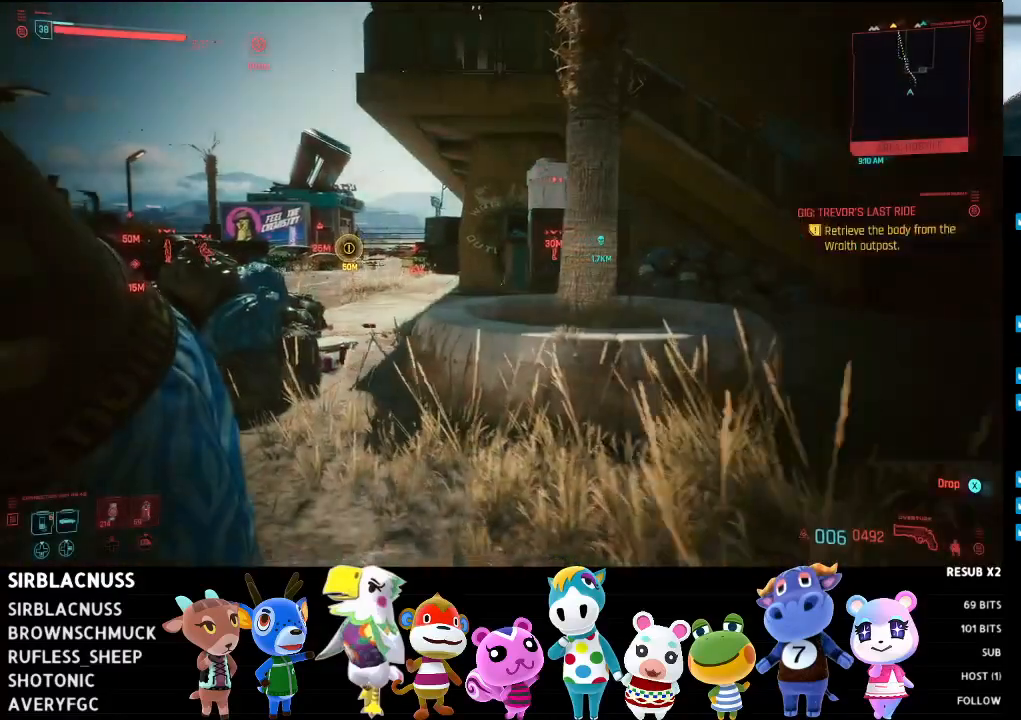
{"buttons": [], "left_stick": "up-right", "right_stick": "center", "events": [[100, "right_stick", "right"], [117, "left_stick", "right"], [267, "left_stick", "up-right"], [483, "right_stick", "center"]]}
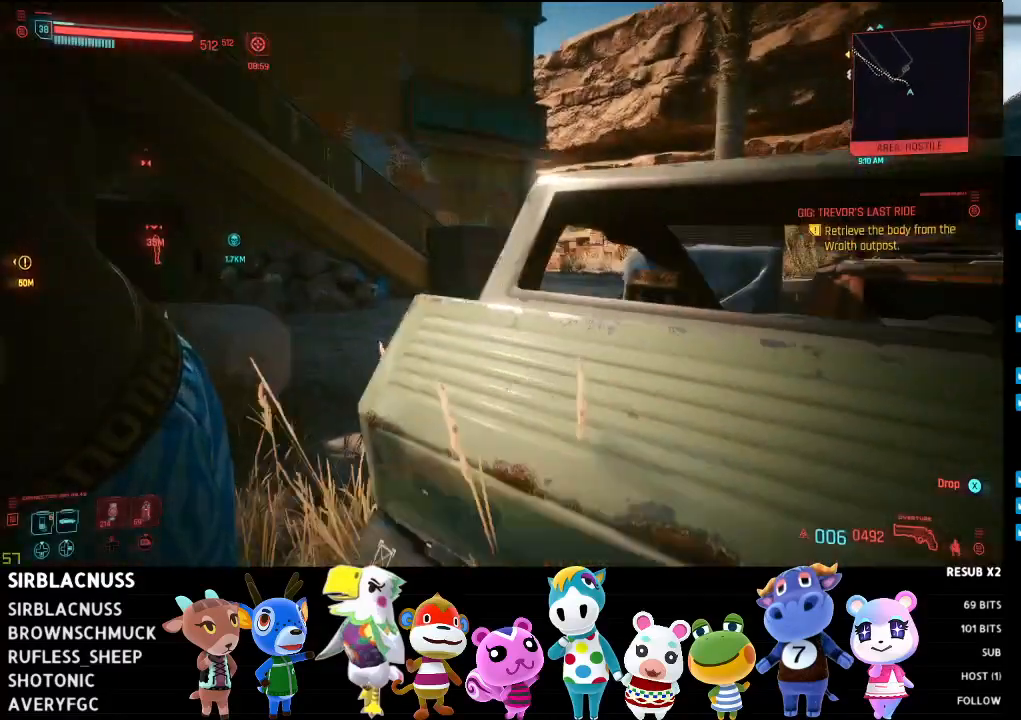
{"buttons": [], "left_stick": "up-left", "right_stick": "center", "events": [[200, "left_stick", "up-left"]]}
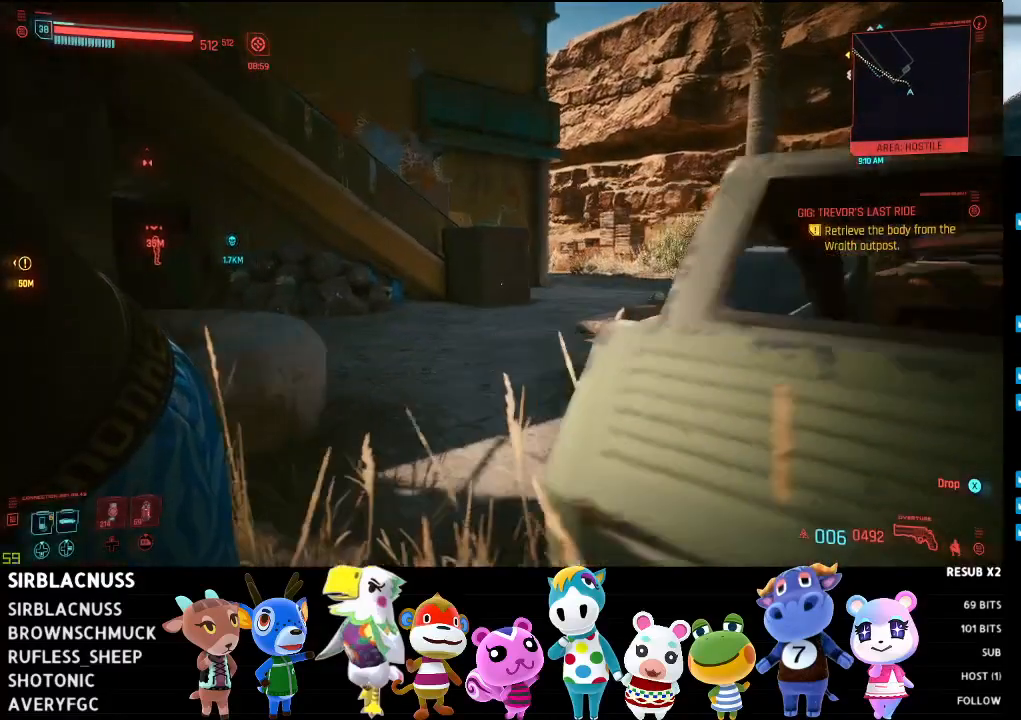
{"buttons": [], "left_stick": "up", "right_stick": "right", "events": [[83, "right_stick", "right"], [250, "left_stick", "up"]]}
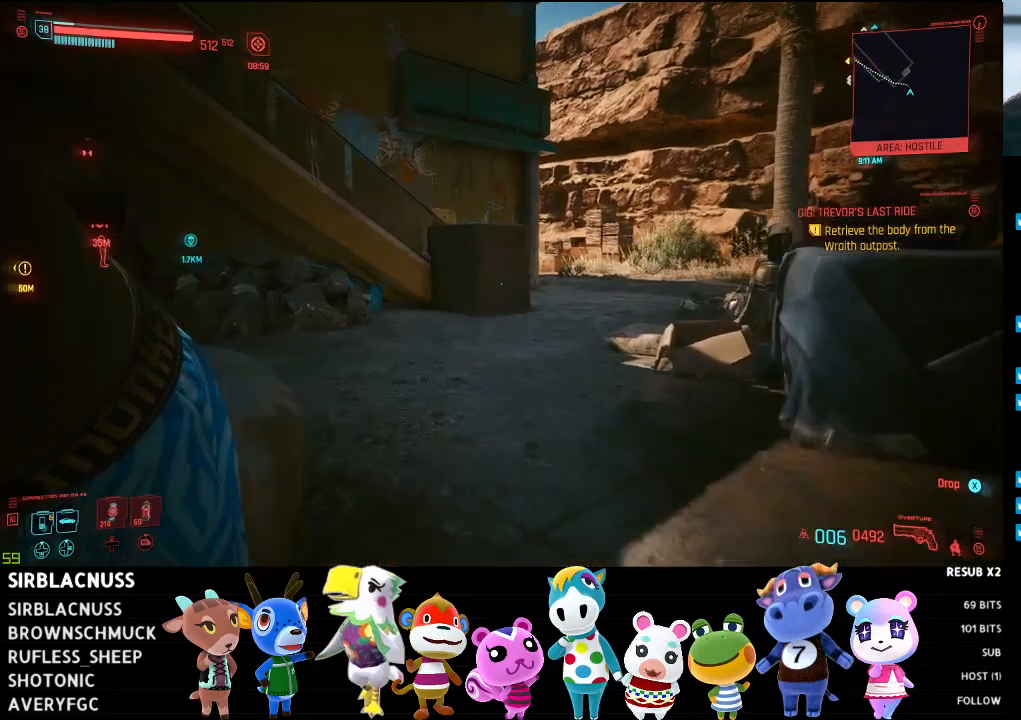
{"buttons": [], "left_stick": "up", "right_stick": "center", "events": [[150, "right_stick", "center"]]}
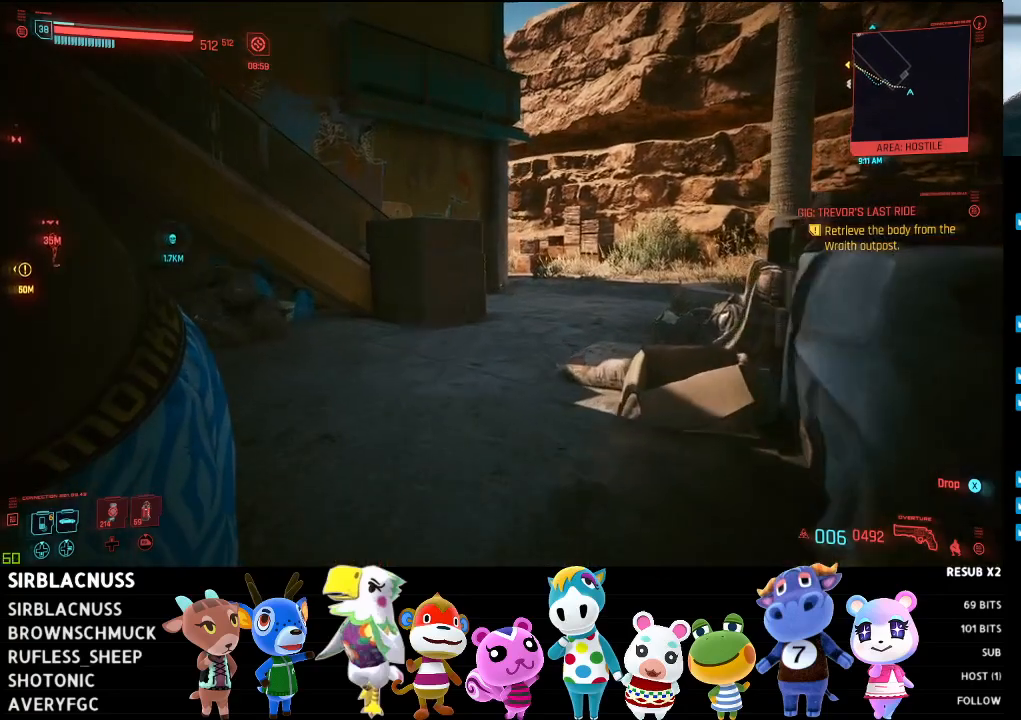
{"buttons": ["L1"], "left_stick": "up", "right_stick": "center", "events": [[433, "L1", "down"]]}
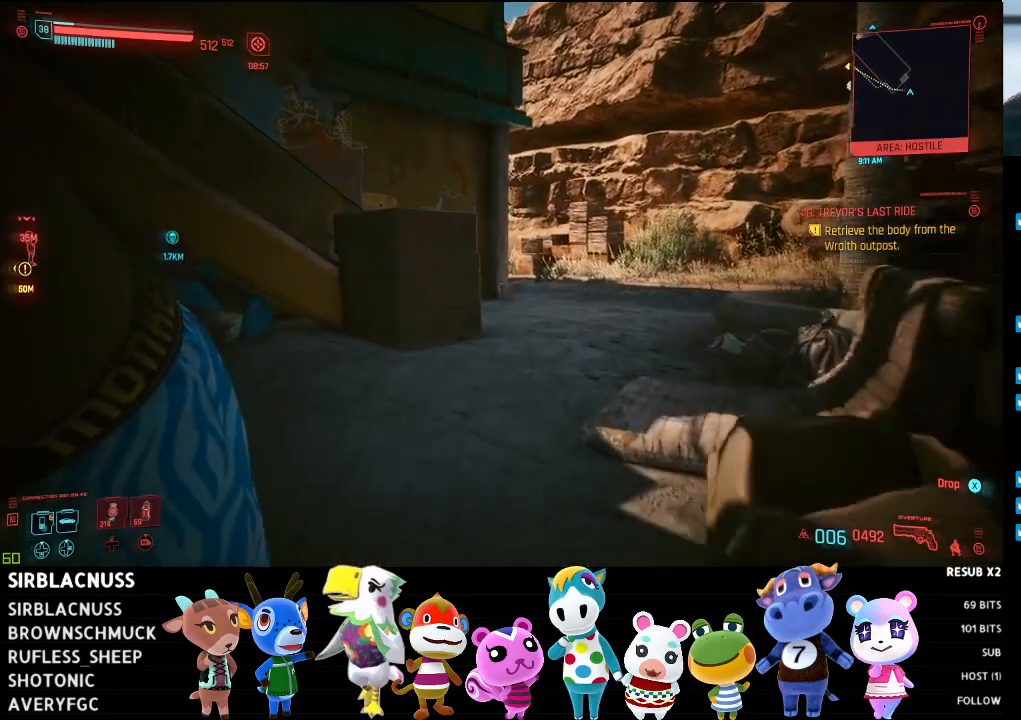
{"buttons": ["L1"], "left_stick": "up", "right_stick": "center", "events": []}
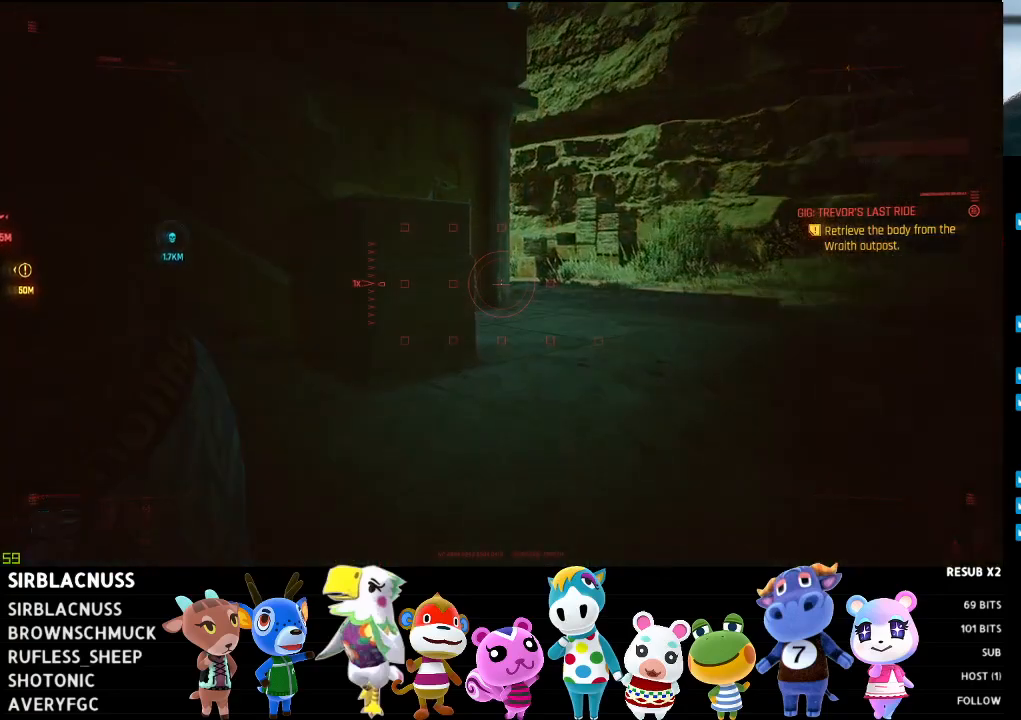
{"buttons": [], "left_stick": "up-right", "right_stick": "center", "events": [[400, "L1", "up"], [400, "left_stick", "up-right"]]}
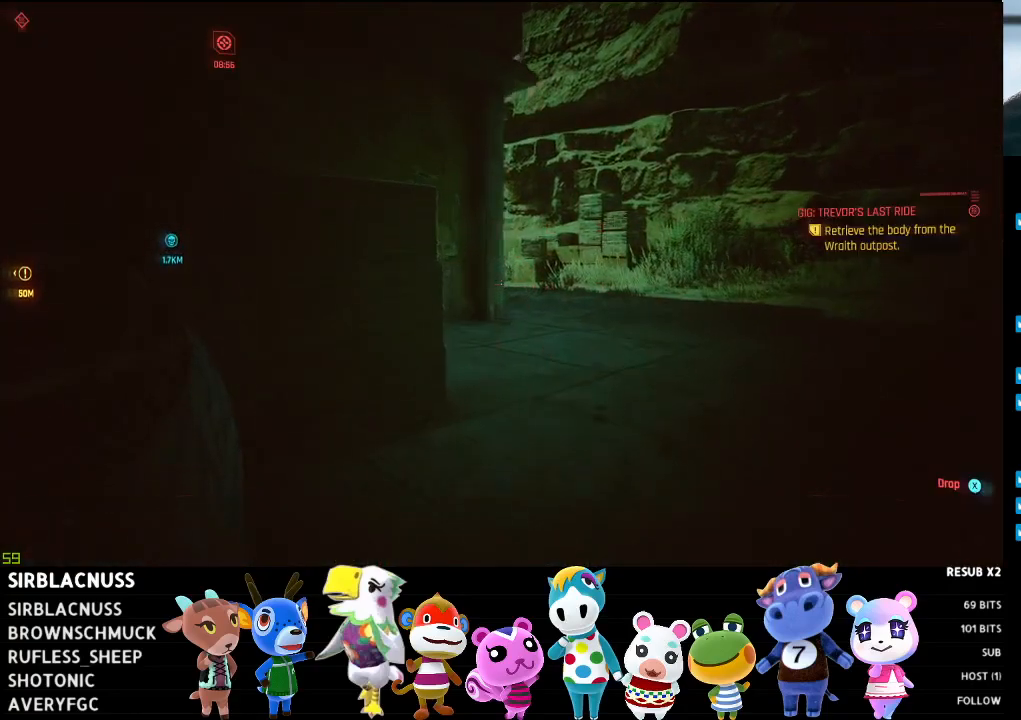
{"buttons": [], "left_stick": "up-right", "right_stick": "center", "events": []}
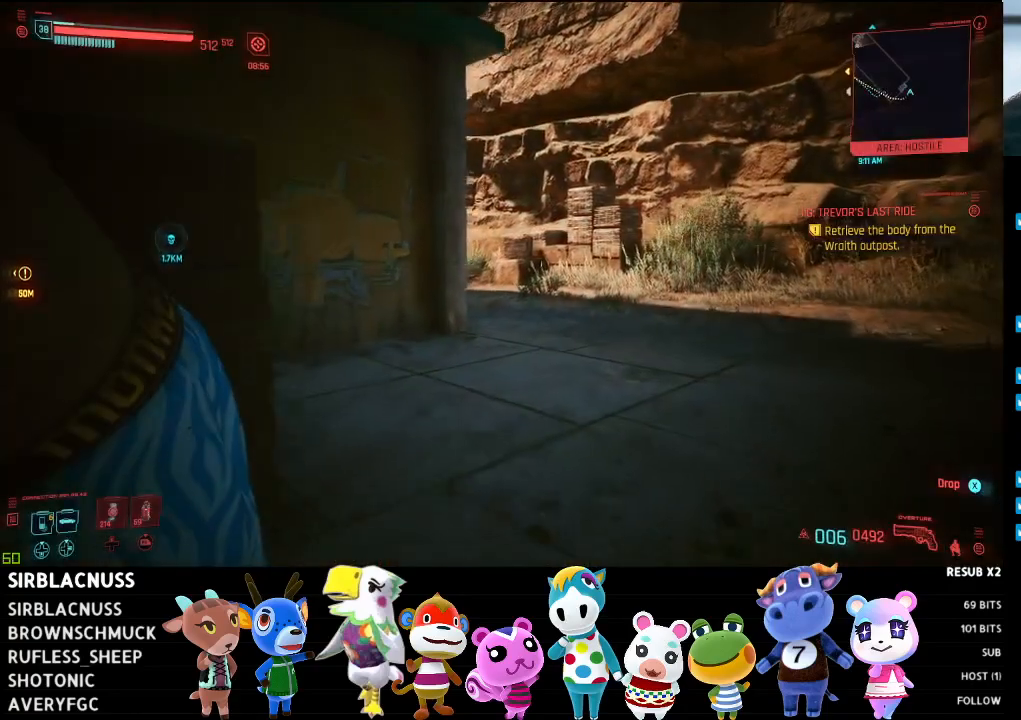
{"buttons": [], "left_stick": "up-right", "right_stick": "left", "events": [[67, "right_stick", "up-left"], [350, "right_stick", "center"], [417, "right_stick", "left"]]}
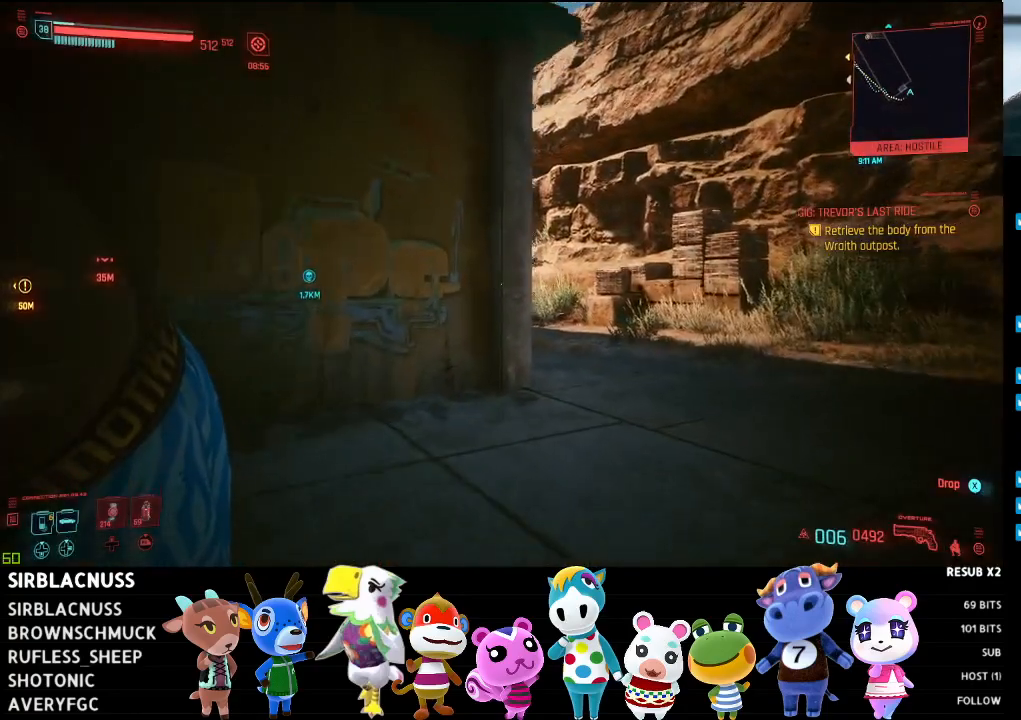
{"buttons": [], "left_stick": "up-right", "right_stick": "left", "events": [[250, "right_stick", "center"], [400, "right_stick", "left"]]}
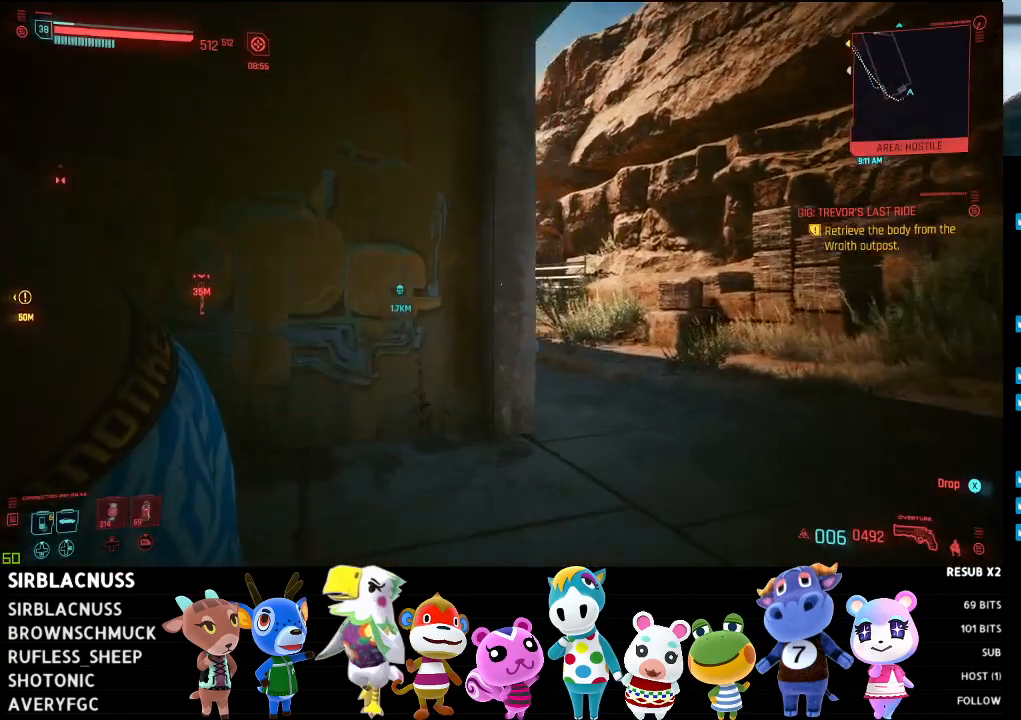
{"buttons": [], "left_stick": "up-right", "right_stick": "left", "events": [[183, "right_stick", "center"], [267, "right_stick", "left"]]}
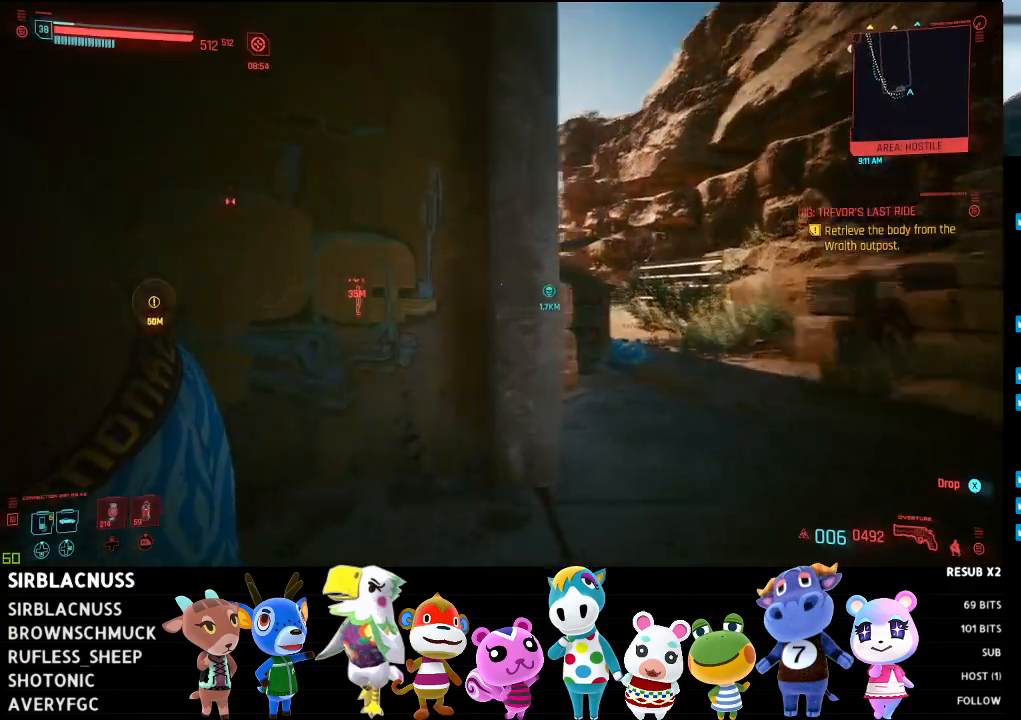
{"buttons": [], "left_stick": "up-right", "right_stick": "center", "events": [[217, "right_stick", "center"]]}
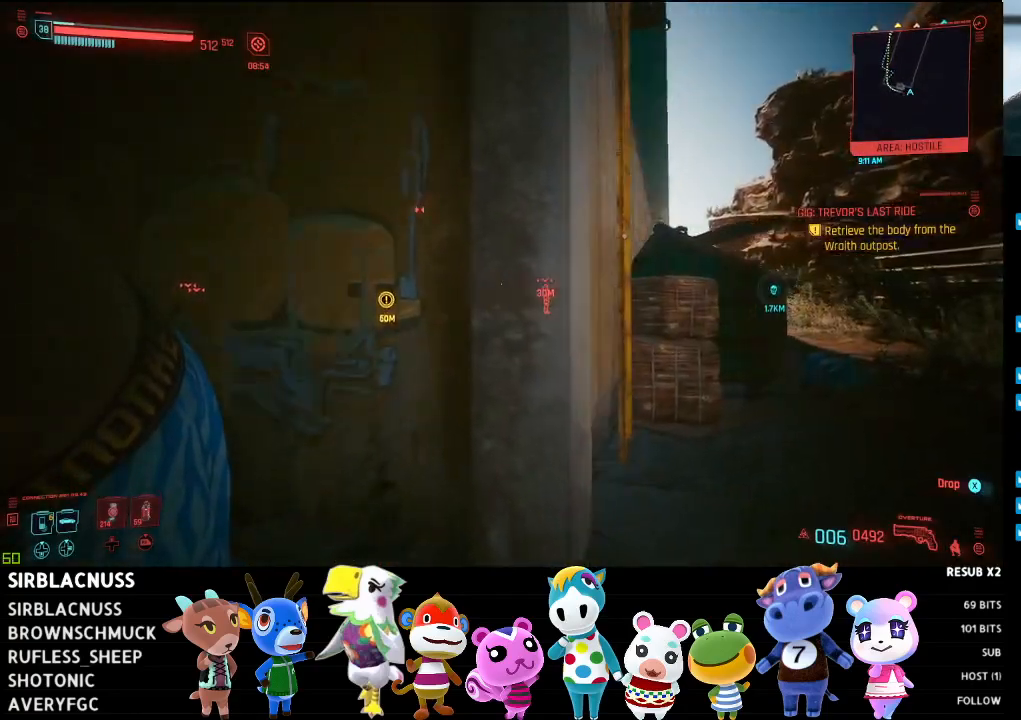
{"buttons": [], "left_stick": "up-right", "right_stick": "center", "events": []}
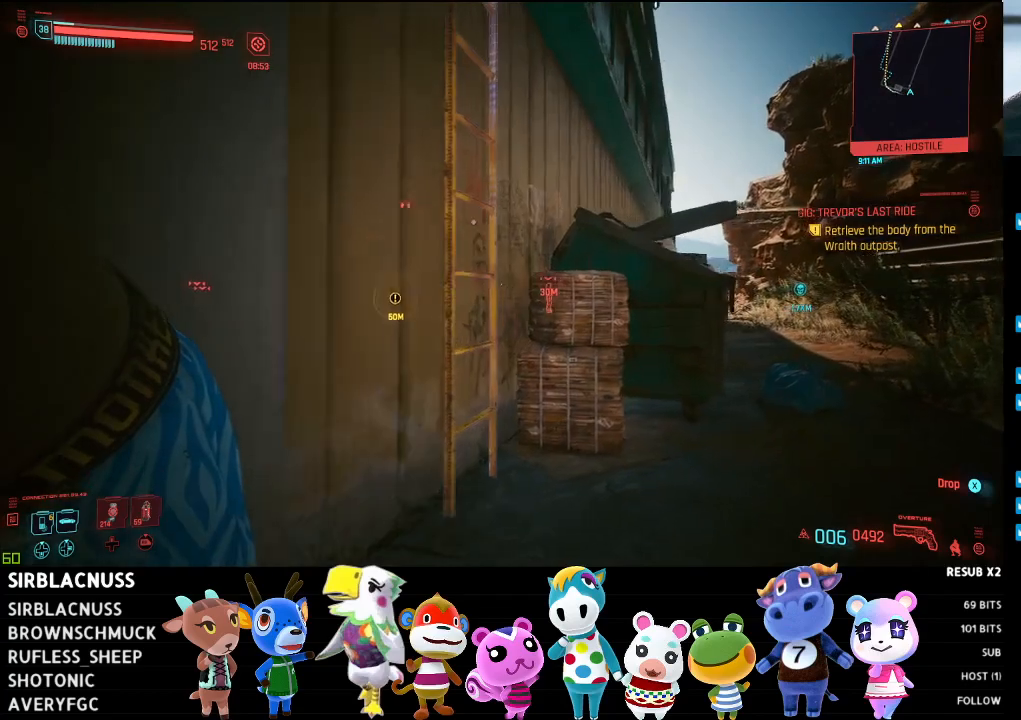
{"buttons": [], "left_stick": "up-right", "right_stick": "center", "events": []}
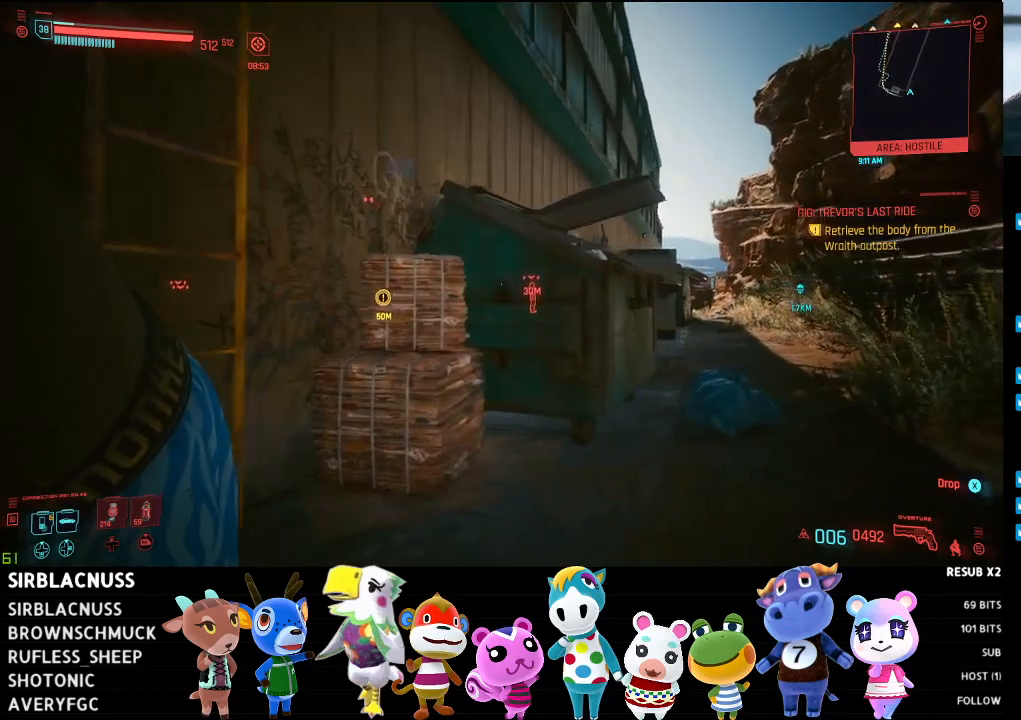
{"buttons": [], "left_stick": "up-right", "right_stick": "center", "events": []}
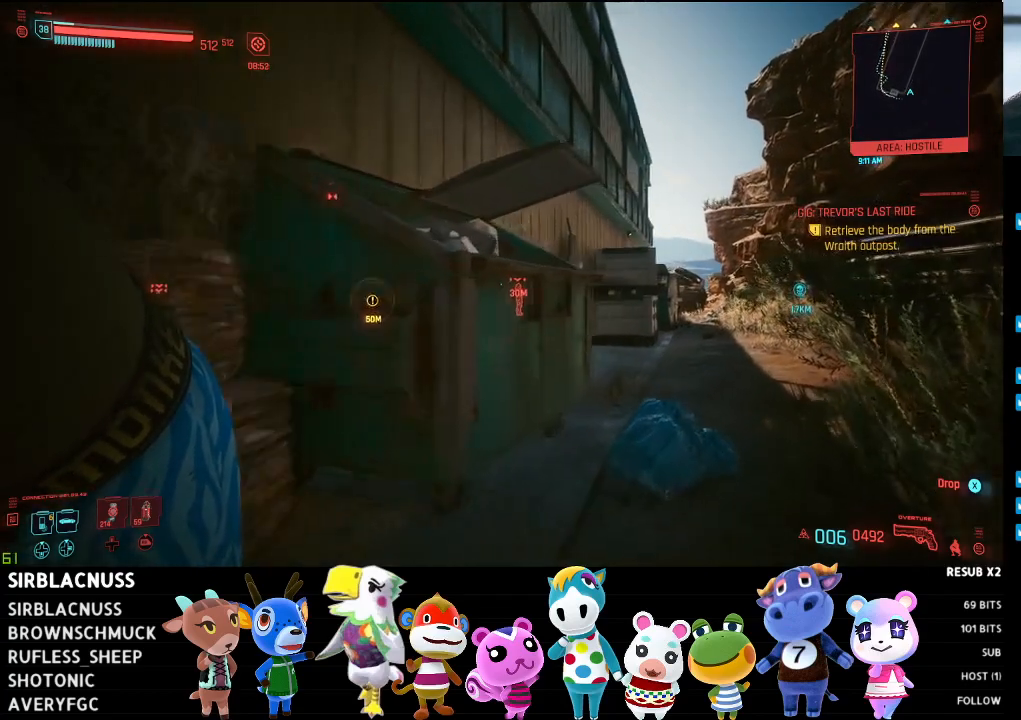
{"buttons": [], "left_stick": "up-right", "right_stick": "down-right", "events": [[350, "right_stick", "down-right"]]}
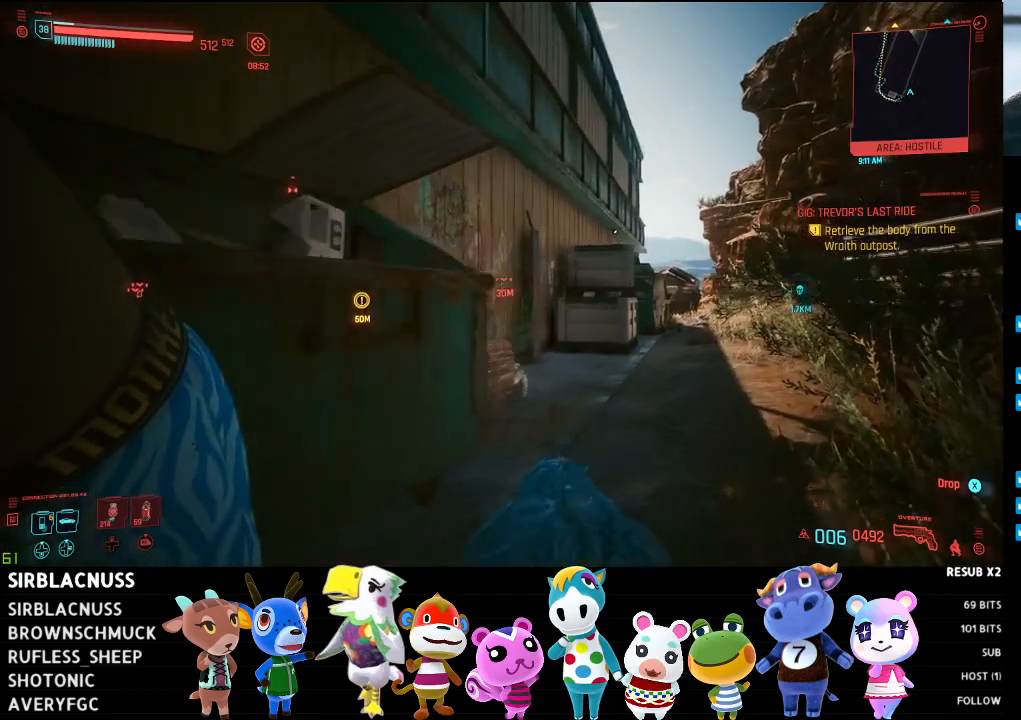
{"buttons": [], "left_stick": "up-right", "right_stick": "center", "events": [[200, "right_stick", "center"]]}
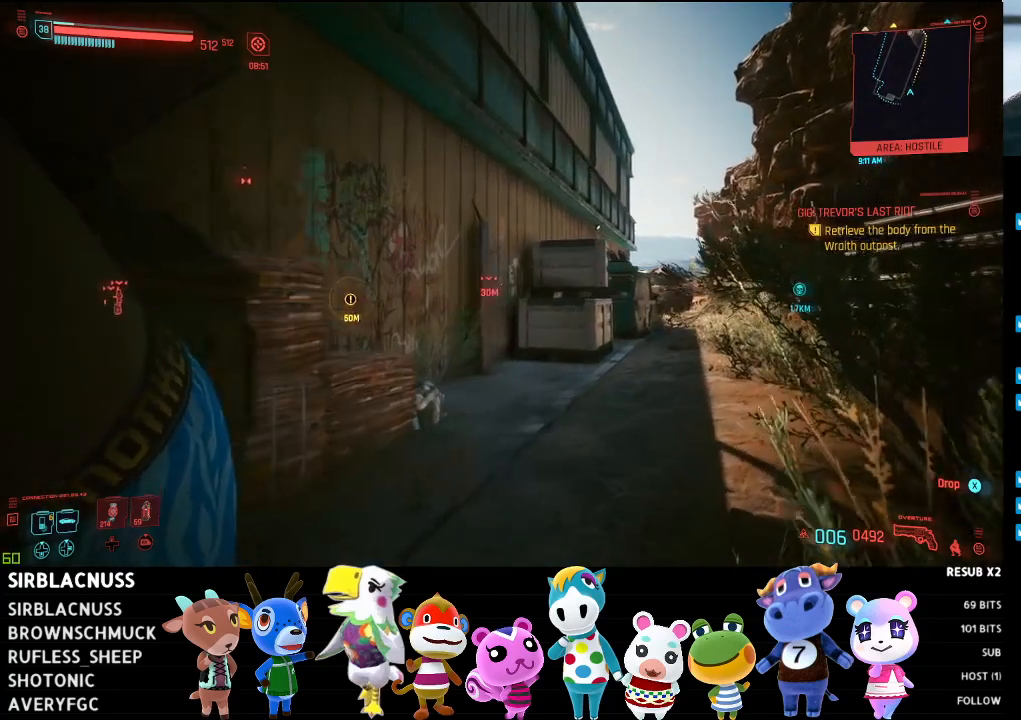
{"buttons": [], "left_stick": "up-right", "right_stick": "center", "events": []}
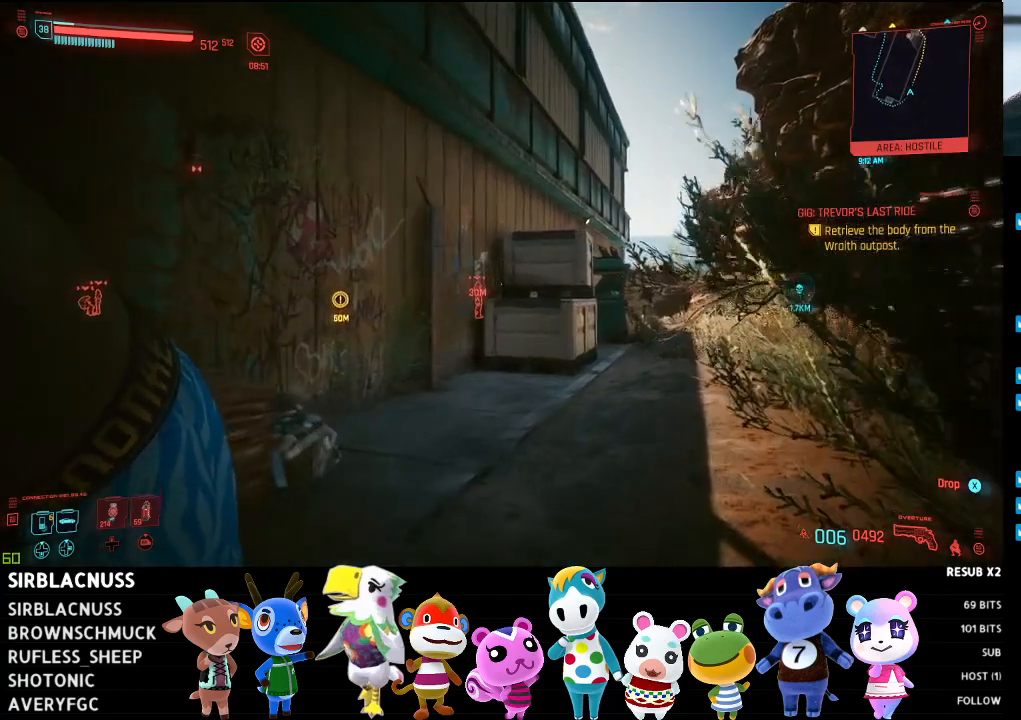
{"buttons": [], "left_stick": "up-right", "right_stick": "center", "events": []}
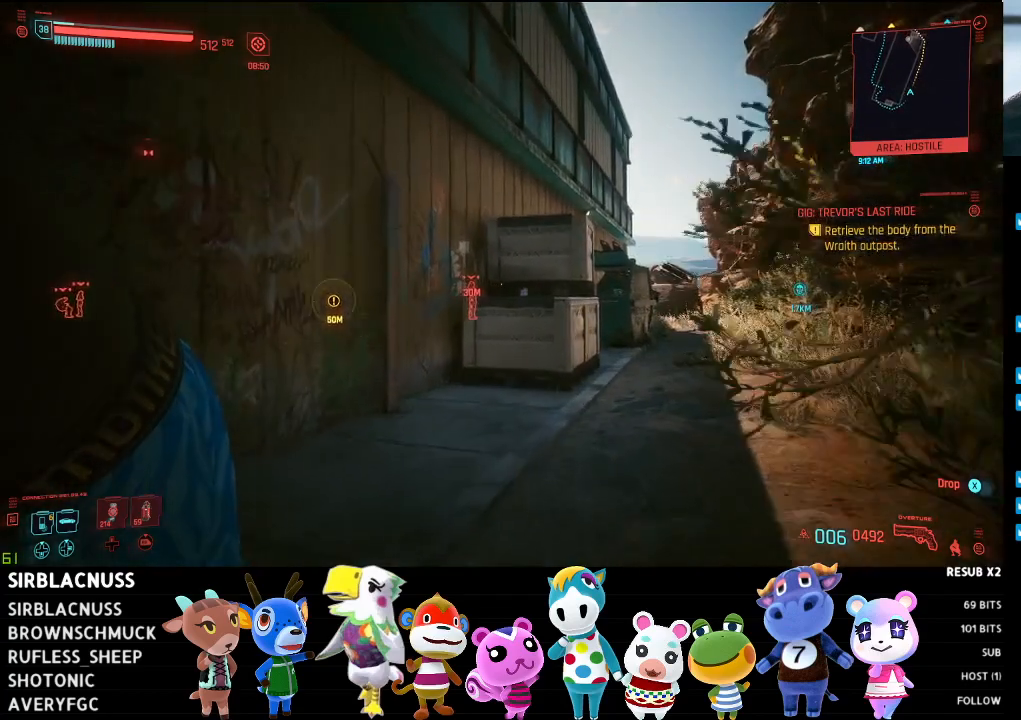
{"buttons": [], "left_stick": "up-right", "right_stick": "left", "events": [[450, "right_stick", "left"]]}
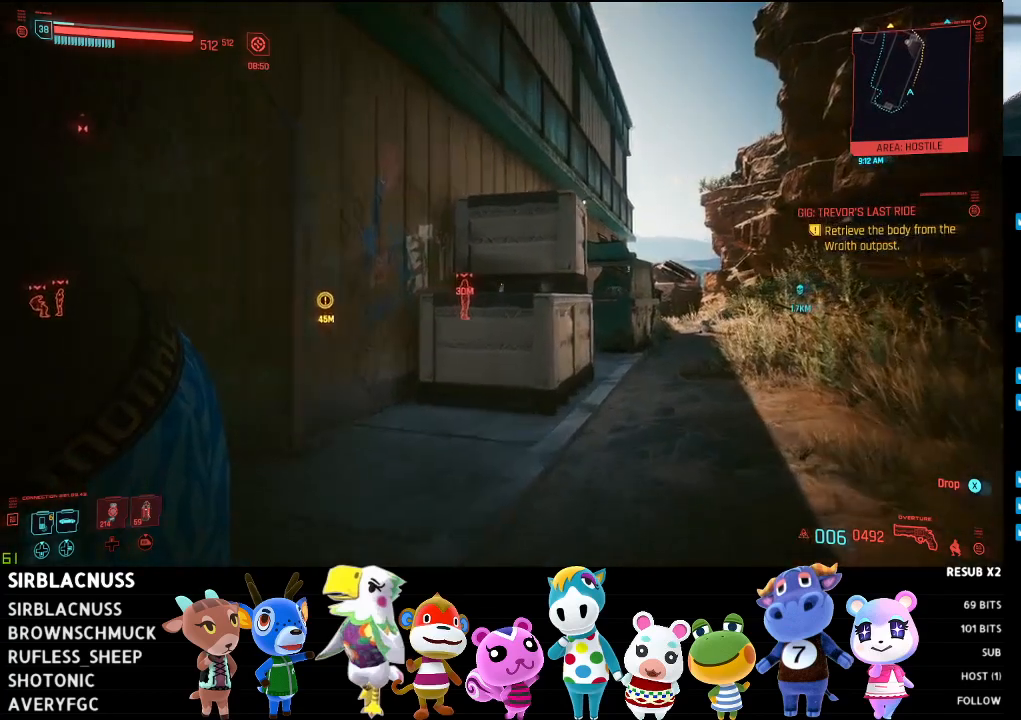
{"buttons": [], "left_stick": "up-right", "right_stick": "left", "events": [[167, "right_stick", "center"], [467, "right_stick", "left"]]}
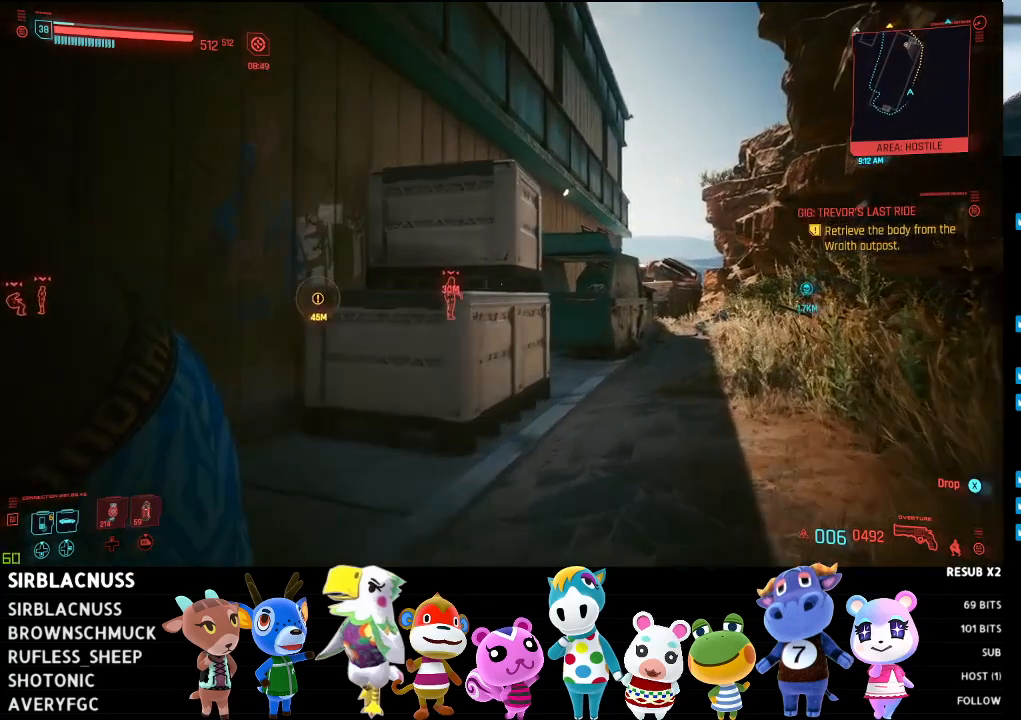
{"buttons": [], "left_stick": "up-right", "right_stick": "left", "events": []}
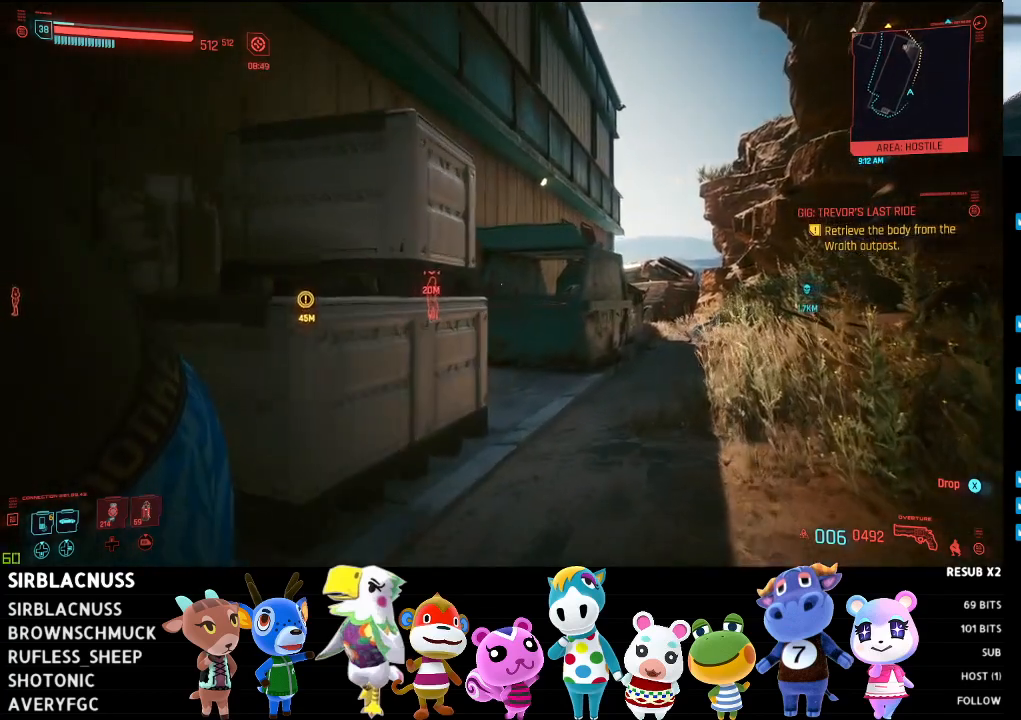
{"buttons": [], "left_stick": "up-right", "right_stick": "left", "events": []}
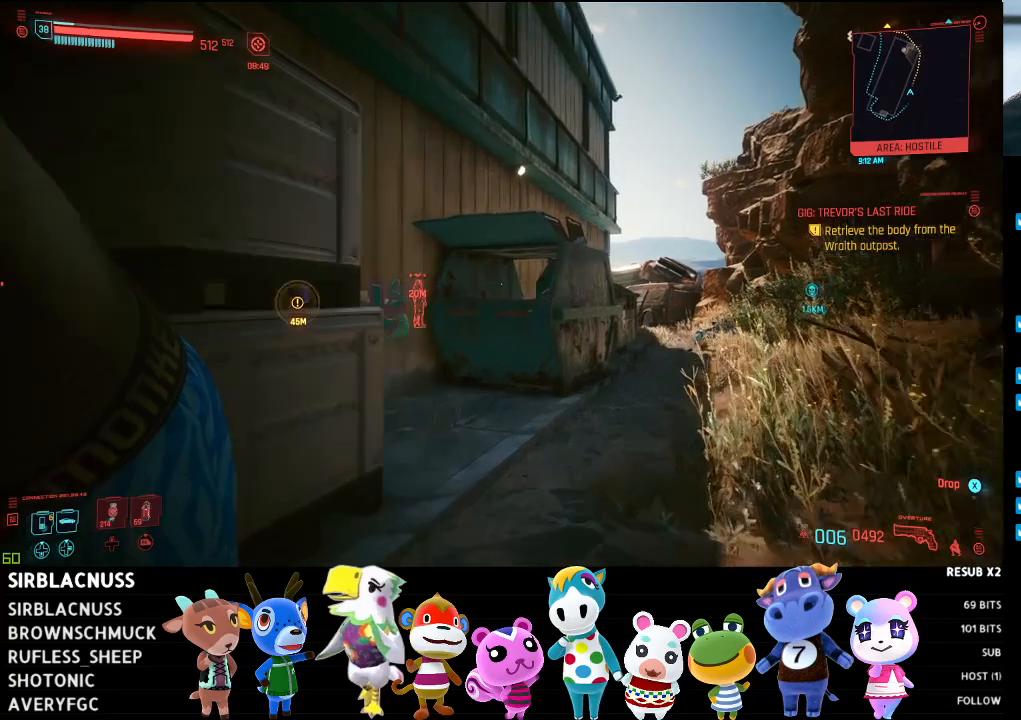
{"buttons": [], "left_stick": "up-right", "right_stick": "center", "events": [[433, "right_stick", "center"]]}
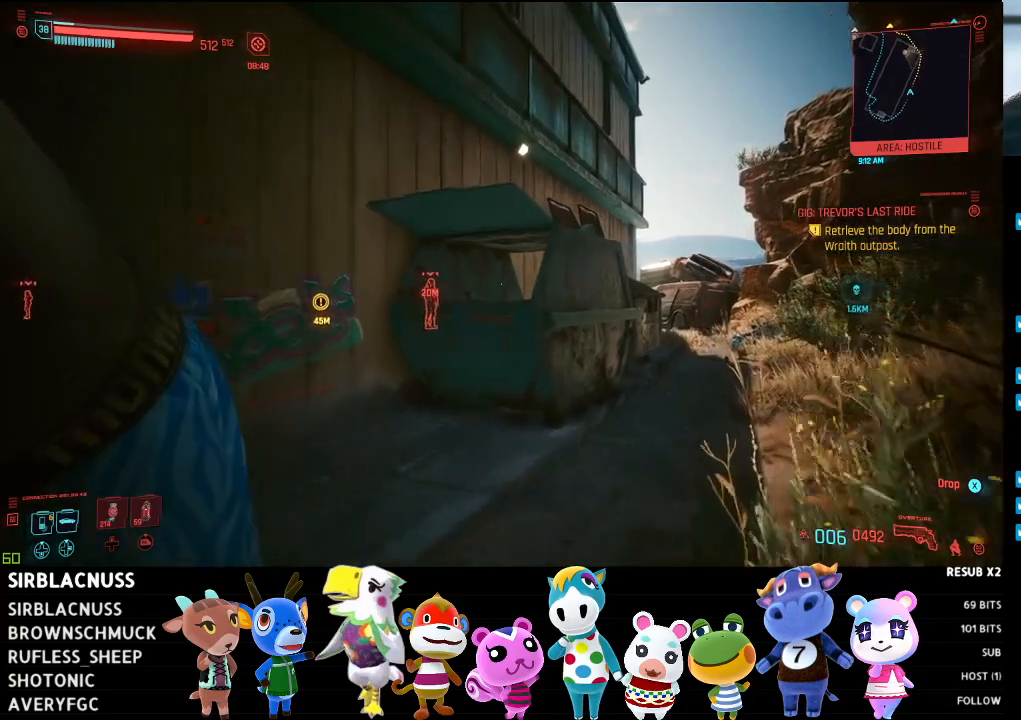
{"buttons": ["L1"], "left_stick": "up-right", "right_stick": "center", "events": [[150, "L1", "down"]]}
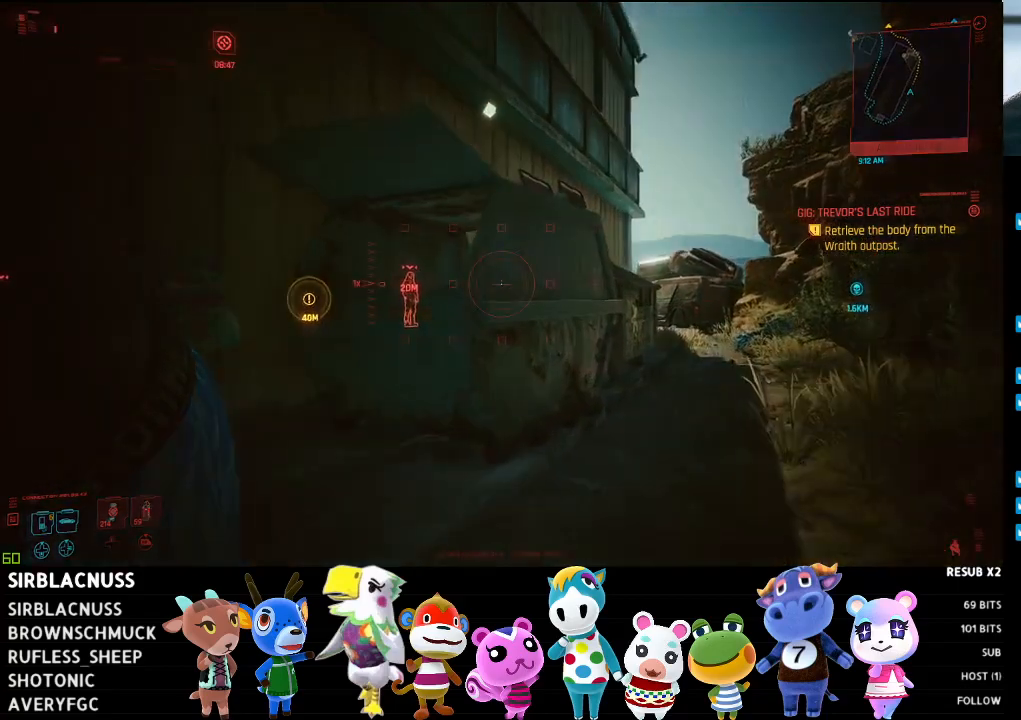
{"buttons": ["L1"], "left_stick": "up-right", "right_stick": "center", "events": []}